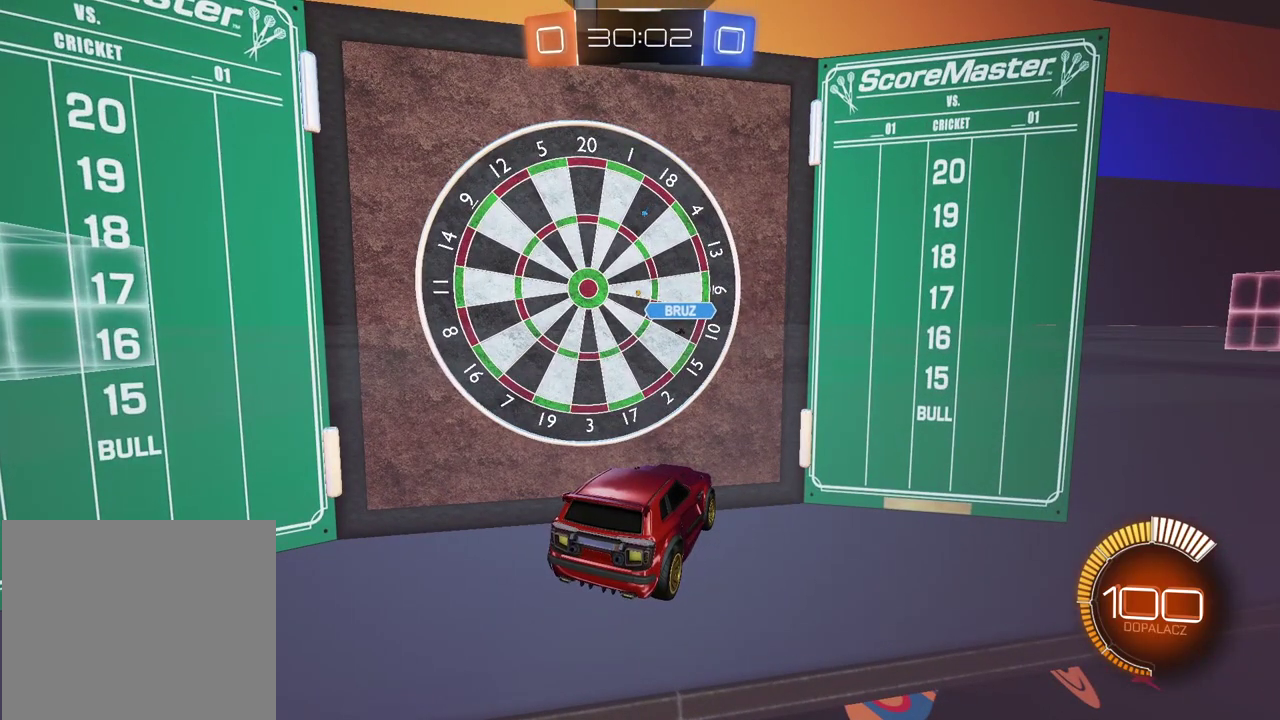
Gameplay with a controller (PlayStation layout); each line is a JSON object with the inputs held at the frame after it. "events" lists button and stick changes between this image and that frame as [ms after this image, input, new state], when the widget could be followed in between.
{"buttons": ["R2"], "left_stick": "left", "right_stick": "center", "events": [[217, "left_stick", "left"], [317, "R2", "down"]]}
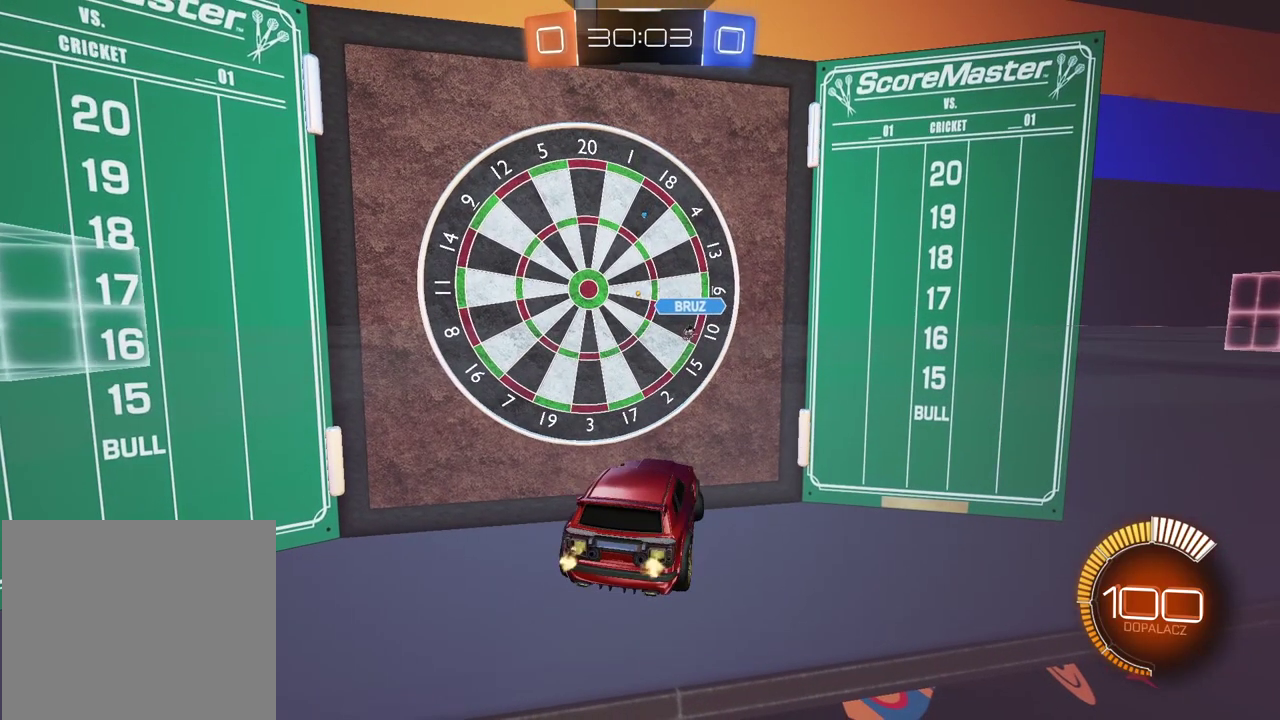
{"buttons": ["CIRCLE", "R2"], "left_stick": "left", "right_stick": "center", "events": [[200, "CIRCLE", "down"], [300, "TRIANGLE", "down"], [433, "TRIANGLE", "up"]]}
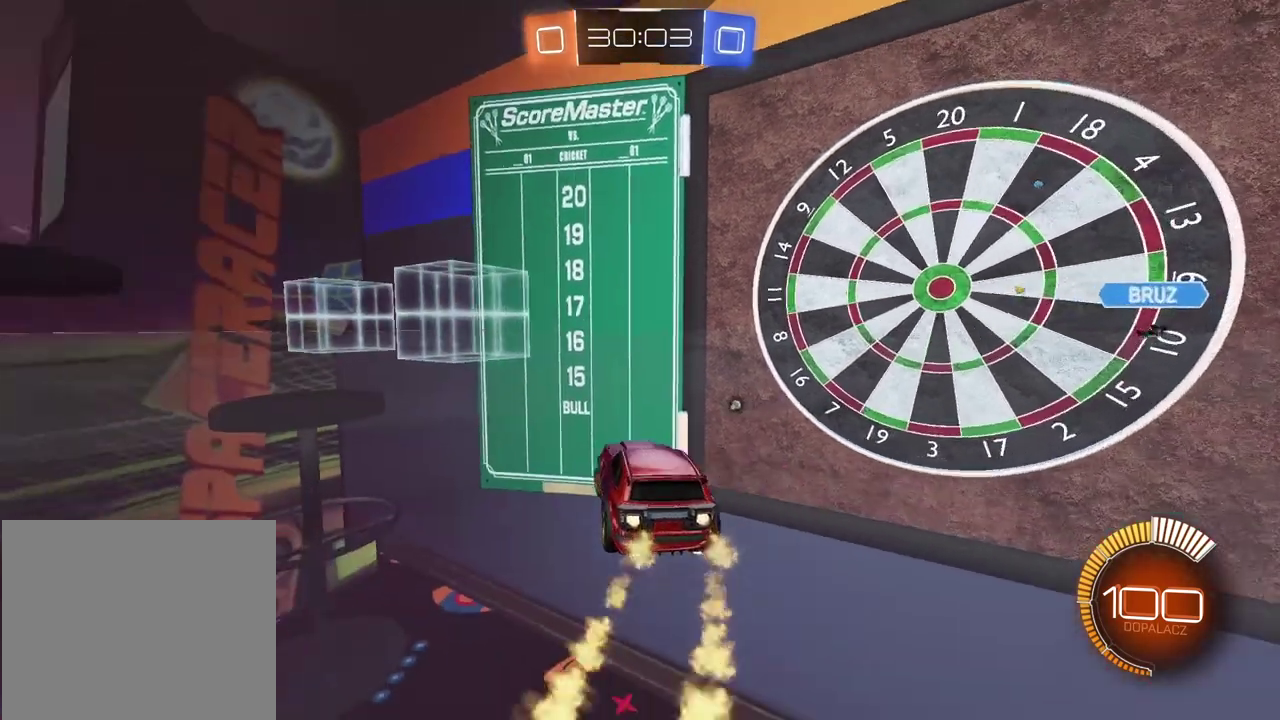
{"buttons": ["CIRCLE", "R2"], "left_stick": "center", "right_stick": "center", "events": [[200, "left_stick", "center"]]}
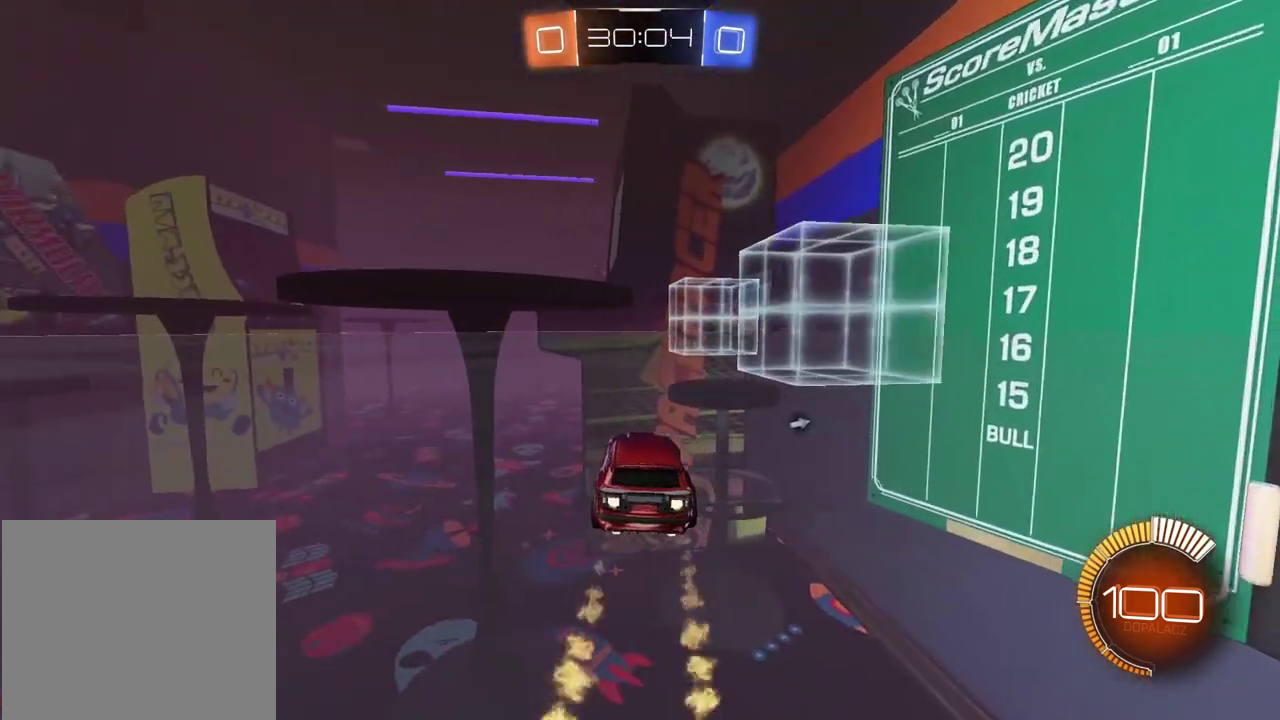
{"buttons": [], "left_stick": "center", "right_stick": "center", "events": [[183, "left_stick", "right"], [317, "left_stick", "center"], [350, "CIRCLE", "up"], [433, "R2", "up"]]}
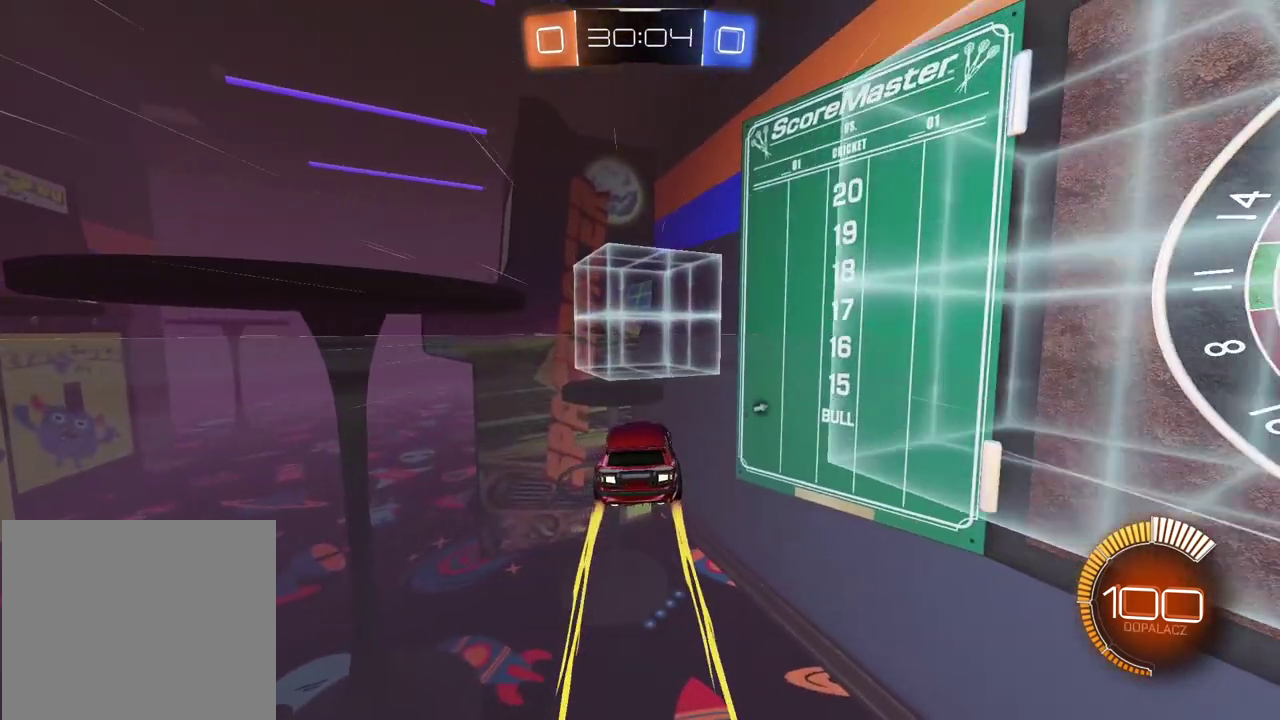
{"buttons": [], "left_stick": "left", "right_stick": "center", "events": [[100, "left_stick", "left"]]}
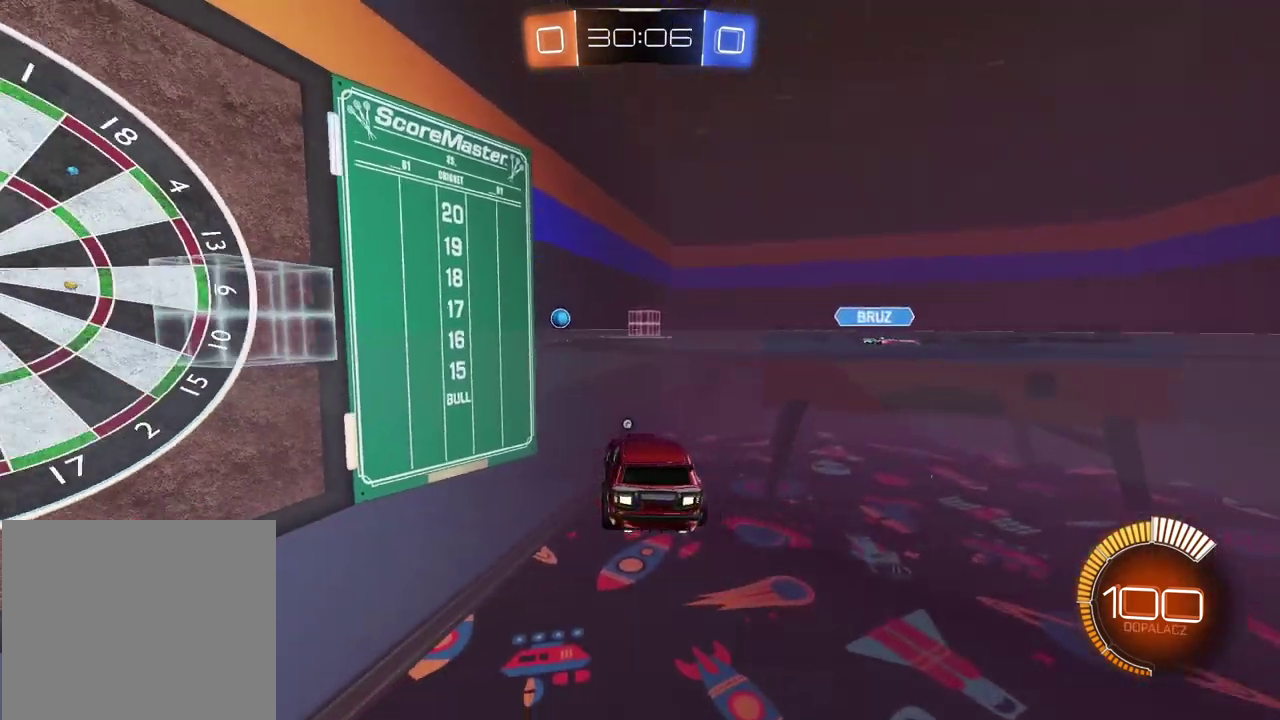
{"buttons": ["CIRCLE", "R2"], "left_stick": "center", "right_stick": "center", "events": [[33, "left_stick", "center"], [117, "left_stick", "right"], [200, "R2", "down"], [400, "CIRCLE", "down"], [433, "left_stick", "center"]]}
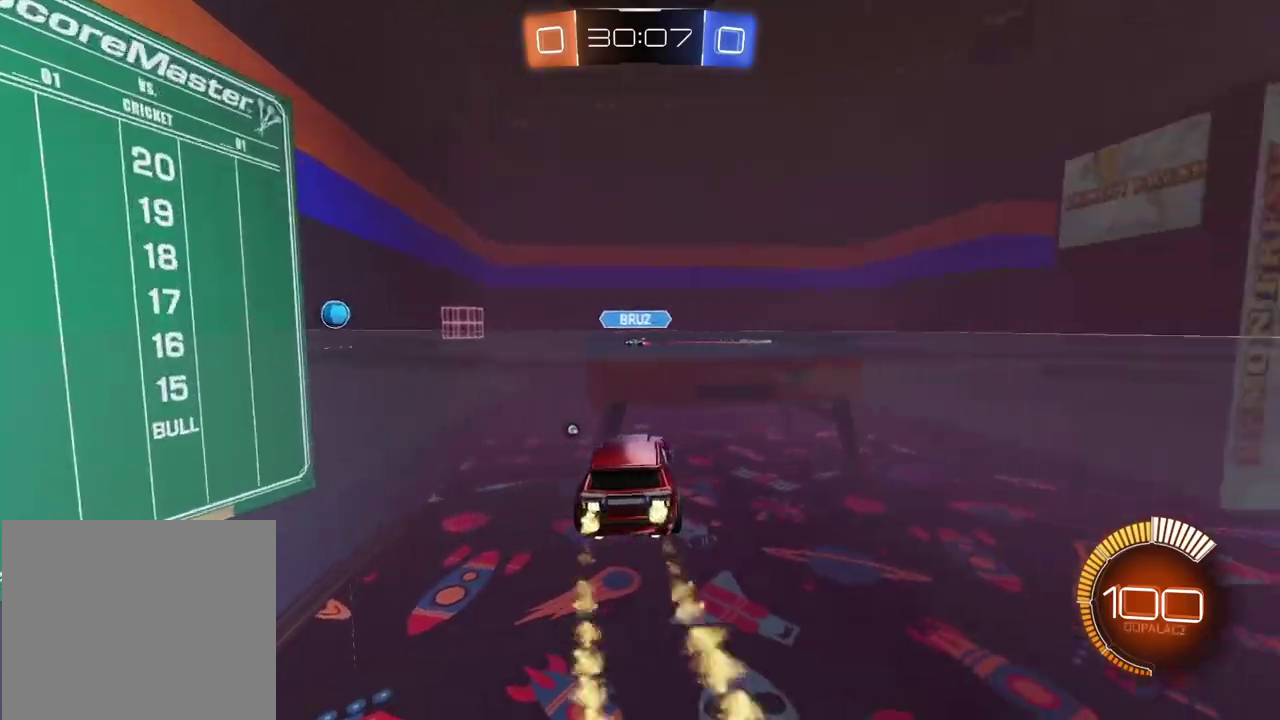
{"buttons": [], "left_stick": "left", "right_stick": "center", "events": [[200, "left_stick", "right"], [267, "left_stick", "center"], [367, "left_stick", "left"], [400, "CIRCLE", "up"], [433, "R2", "up"]]}
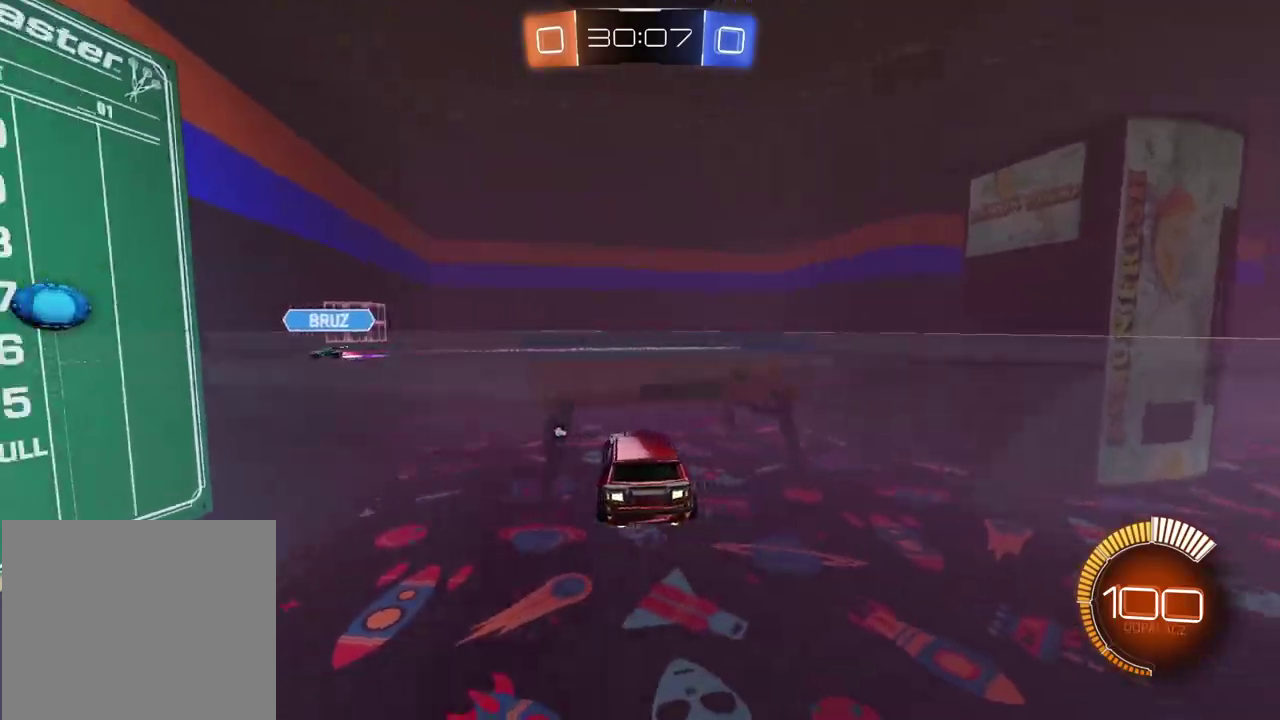
{"buttons": ["L2"], "left_stick": "left", "right_stick": "center", "events": [[50, "L1", "down"], [183, "L1", "up"], [500, "L2", "down"]]}
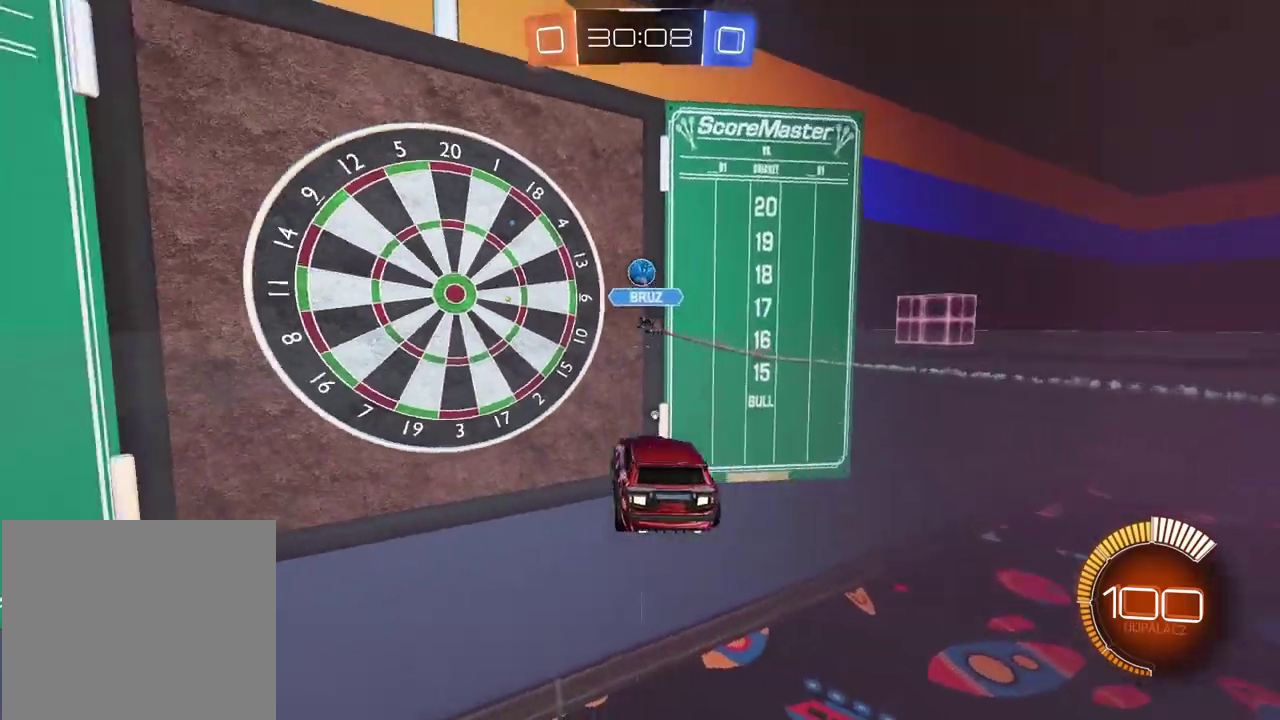
{"buttons": ["R2"], "left_stick": "left", "right_stick": "center", "events": [[17, "left_stick", "center"], [433, "L2", "up"], [500, "R2", "down"], [500, "left_stick", "left"]]}
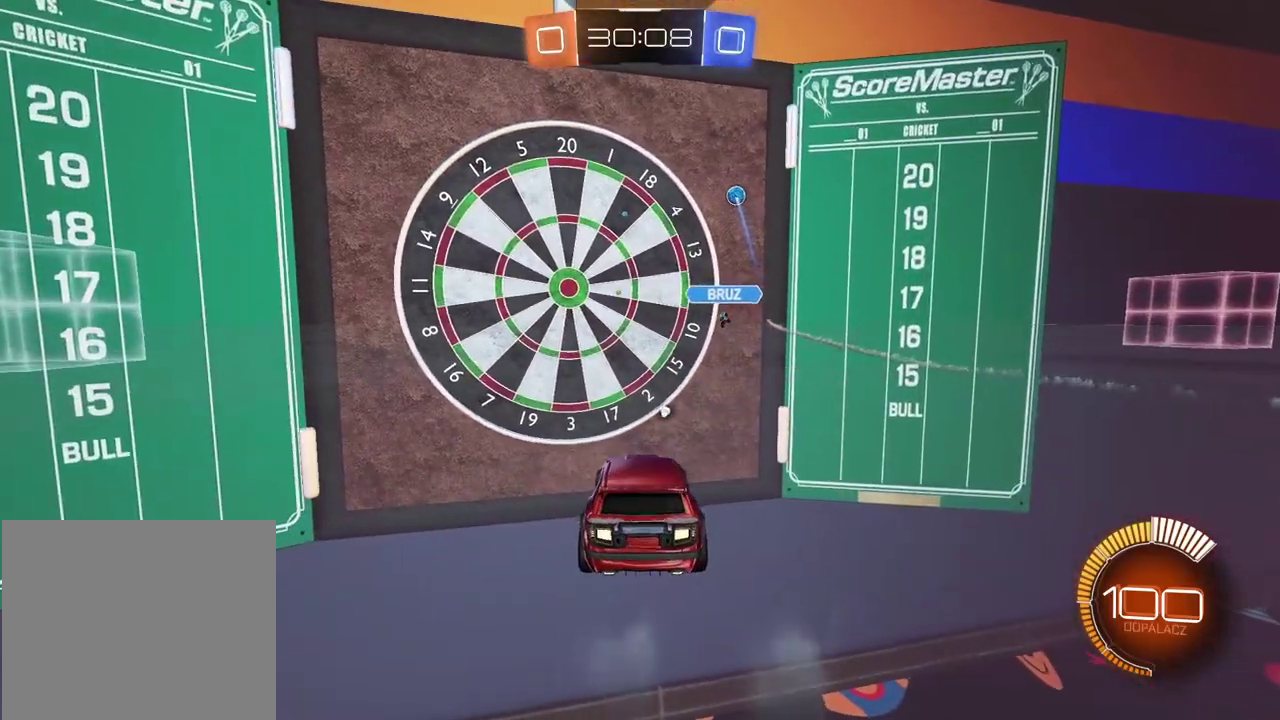
{"buttons": ["CIRCLE", "R2"], "left_stick": "left", "right_stick": "center", "events": [[83, "CIRCLE", "down"]]}
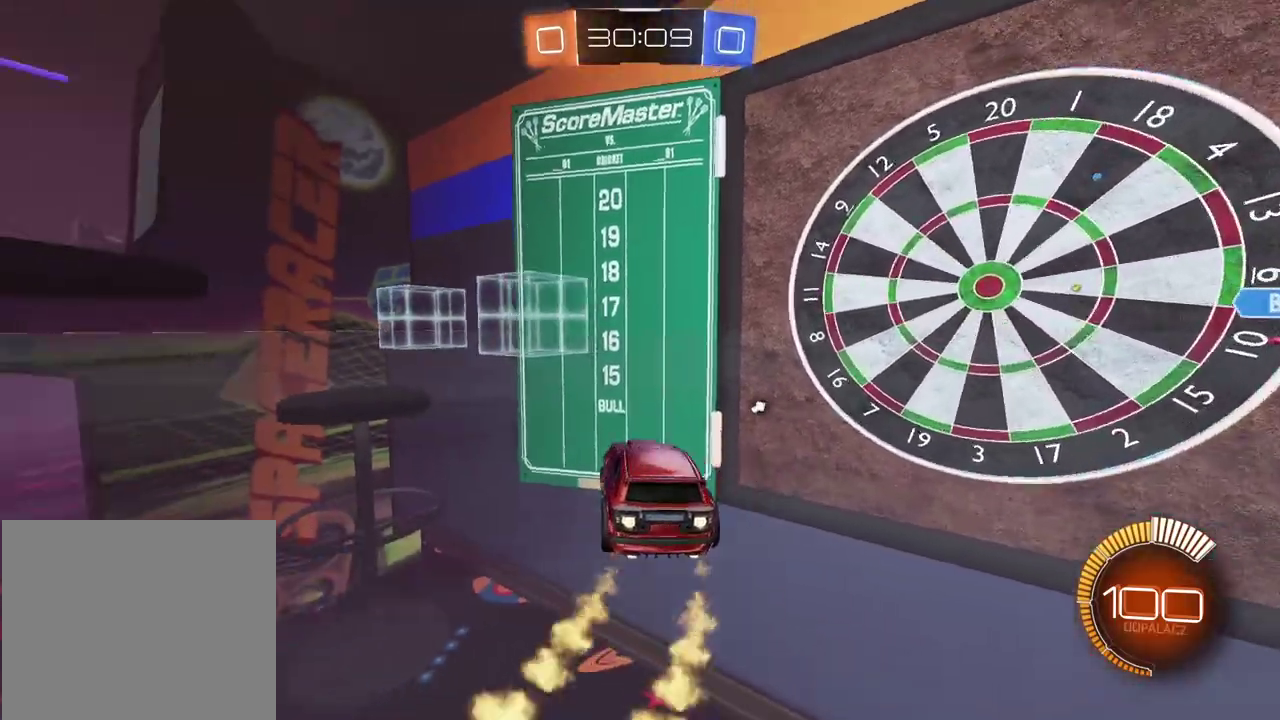
{"buttons": ["CIRCLE", "R2"], "left_stick": "center", "right_stick": "center", "events": [[233, "left_stick", "center"]]}
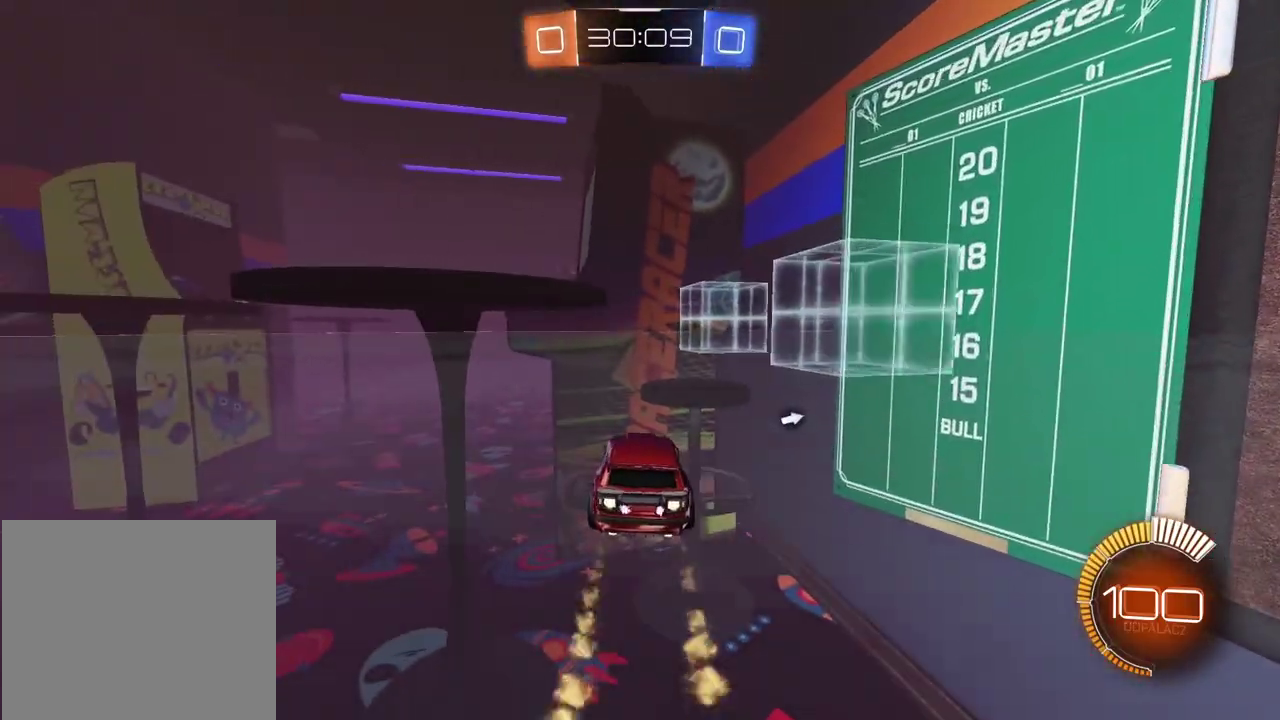
{"buttons": ["CIRCLE", "R2"], "left_stick": "right", "right_stick": "center", "events": [[150, "left_stick", "right"], [283, "left_stick", "center"], [433, "left_stick", "right"]]}
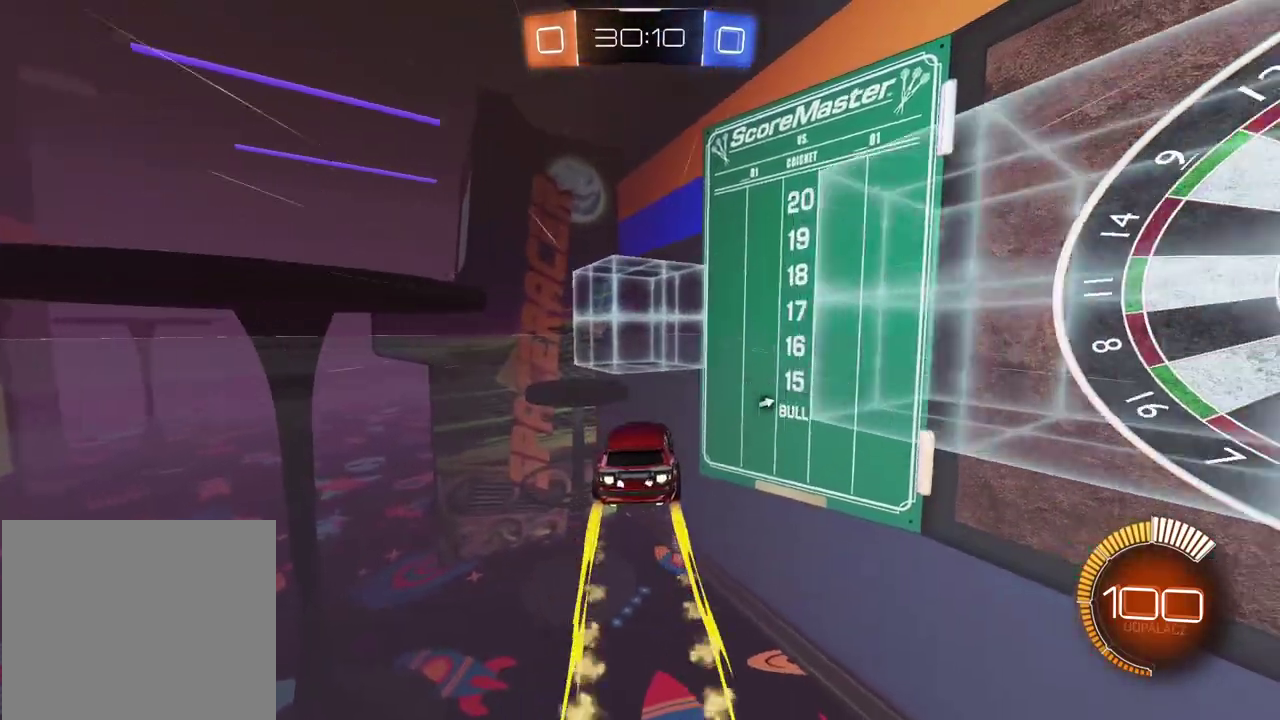
{"buttons": ["CIRCLE", "R2"], "left_stick": "down-left", "right_stick": "center", "events": [[17, "left_stick", "center"], [100, "left_stick", "down-left"], [167, "L1", "down"], [317, "L1", "up"]]}
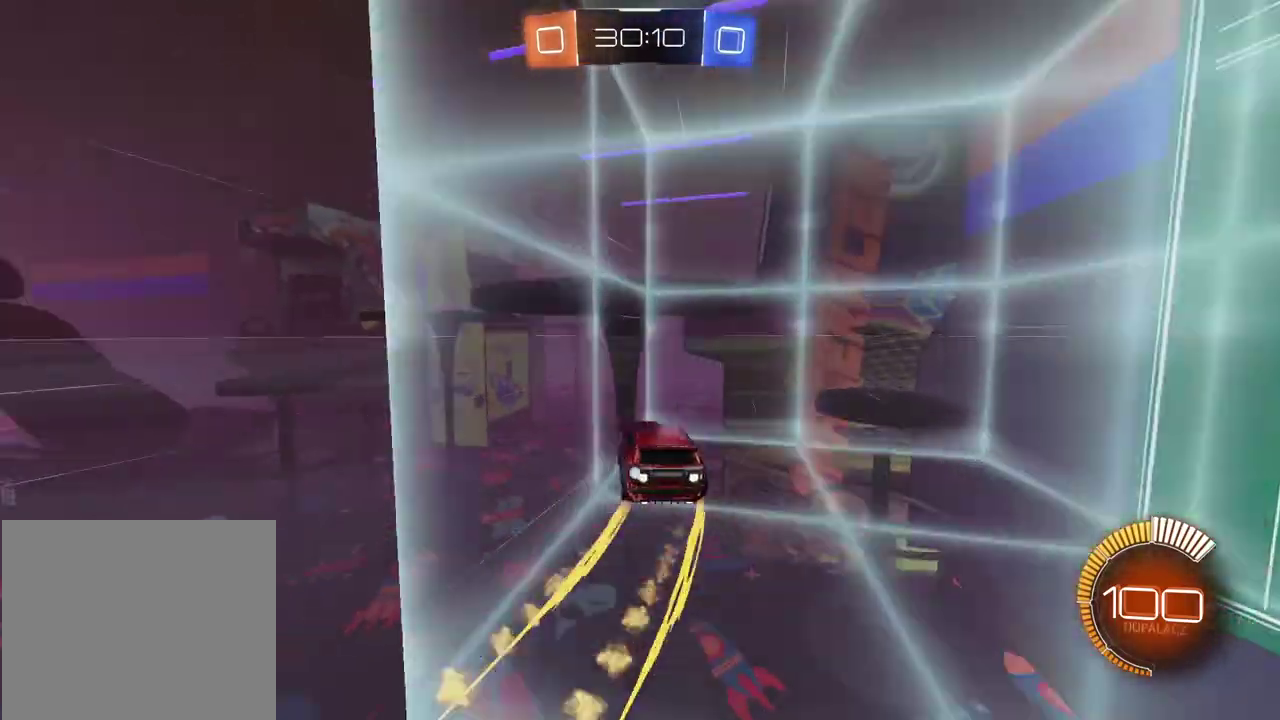
{"buttons": ["CIRCLE", "R2"], "left_stick": "down-left", "right_stick": "center", "events": [[83, "TRIANGLE", "down"], [250, "TRIANGLE", "up"]]}
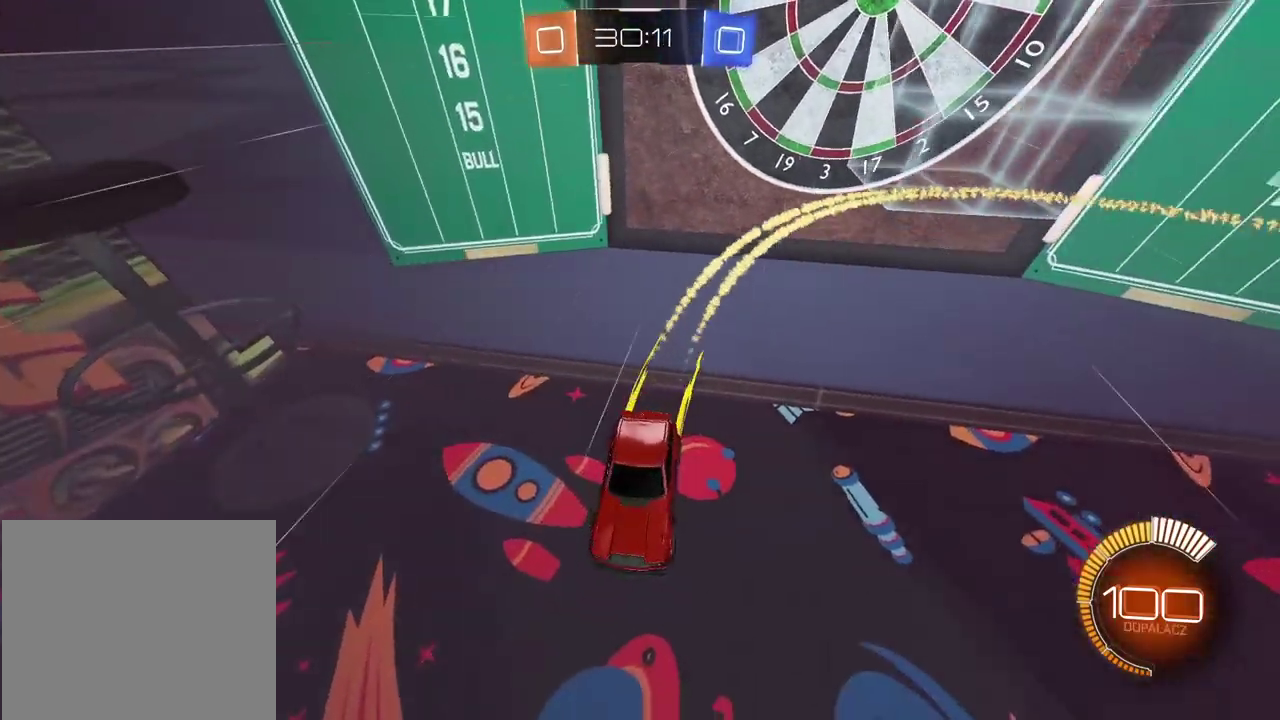
{"buttons": ["R2"], "left_stick": "center", "right_stick": "center", "events": [[83, "TRIANGLE", "down"], [217, "TRIANGLE", "up"], [233, "left_stick", "left"], [250, "CIRCLE", "up"], [383, "left_stick", "center"]]}
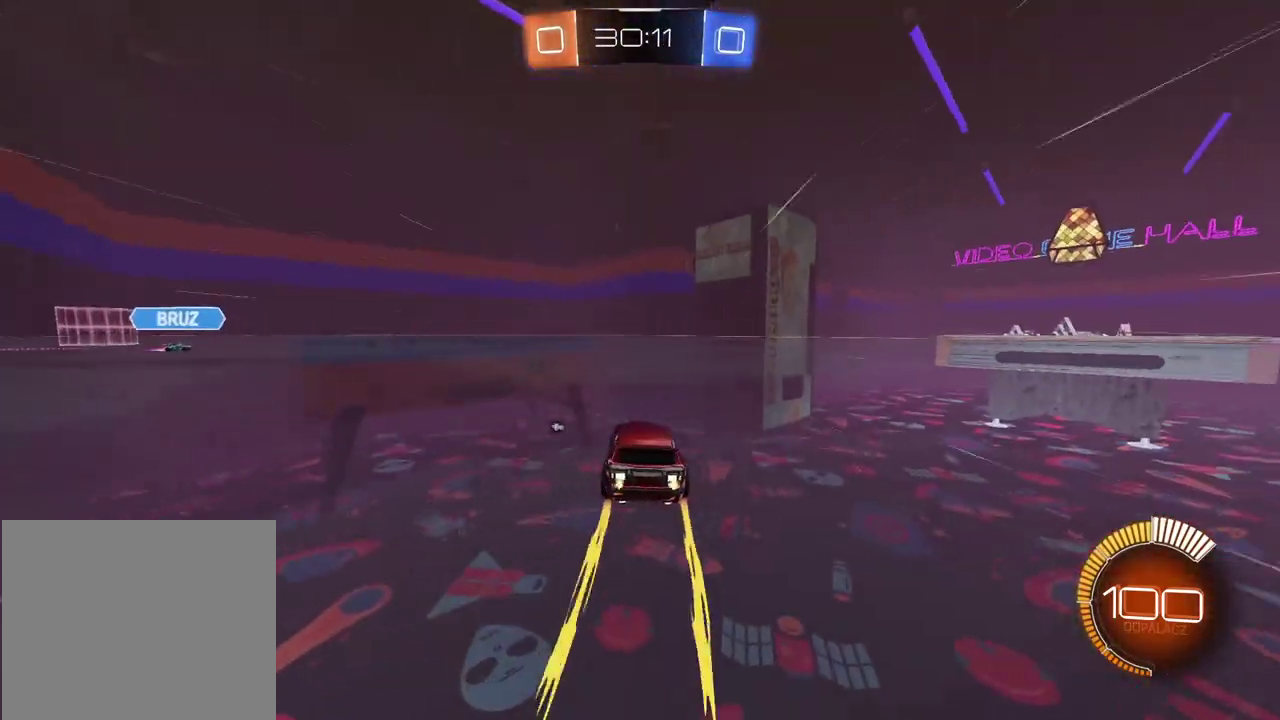
{"buttons": [], "left_stick": "left", "right_stick": "center", "events": [[150, "TRIANGLE", "down"], [217, "TRIANGLE", "up"], [400, "left_stick", "left"], [467, "R2", "up"]]}
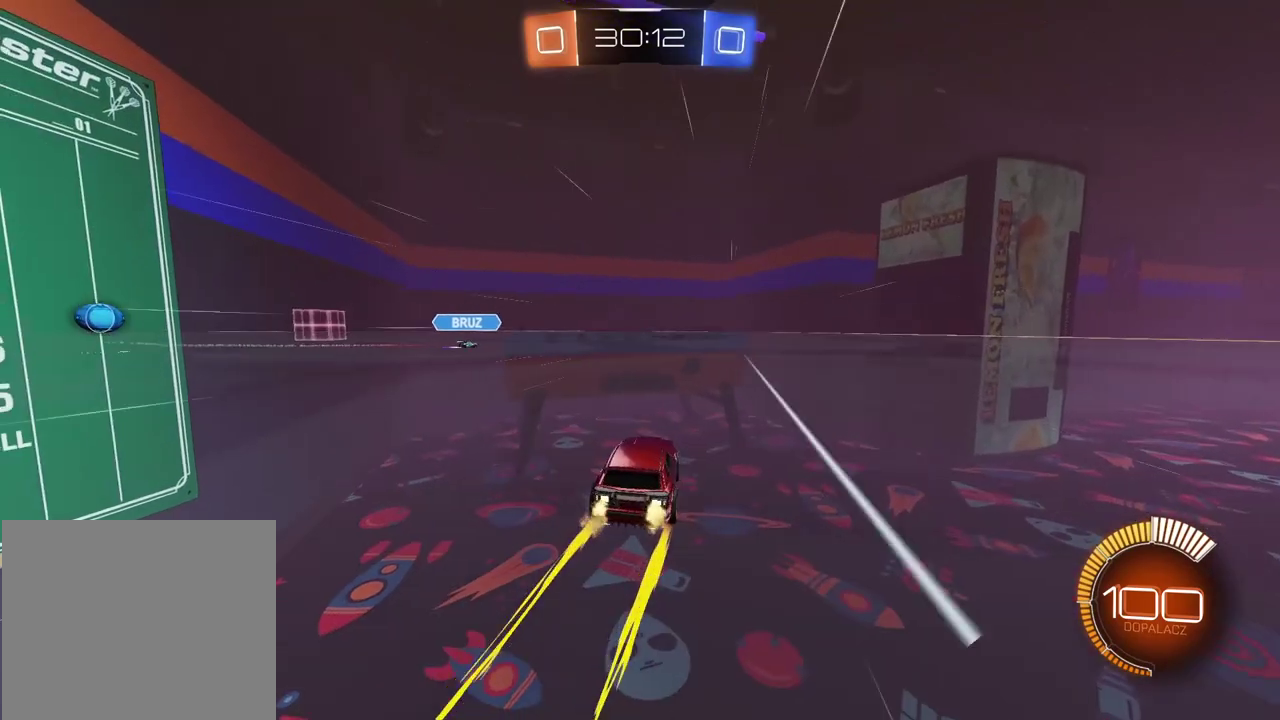
{"buttons": [], "left_stick": "left", "right_stick": "center", "events": [[83, "left_stick", "center"], [433, "left_stick", "left"]]}
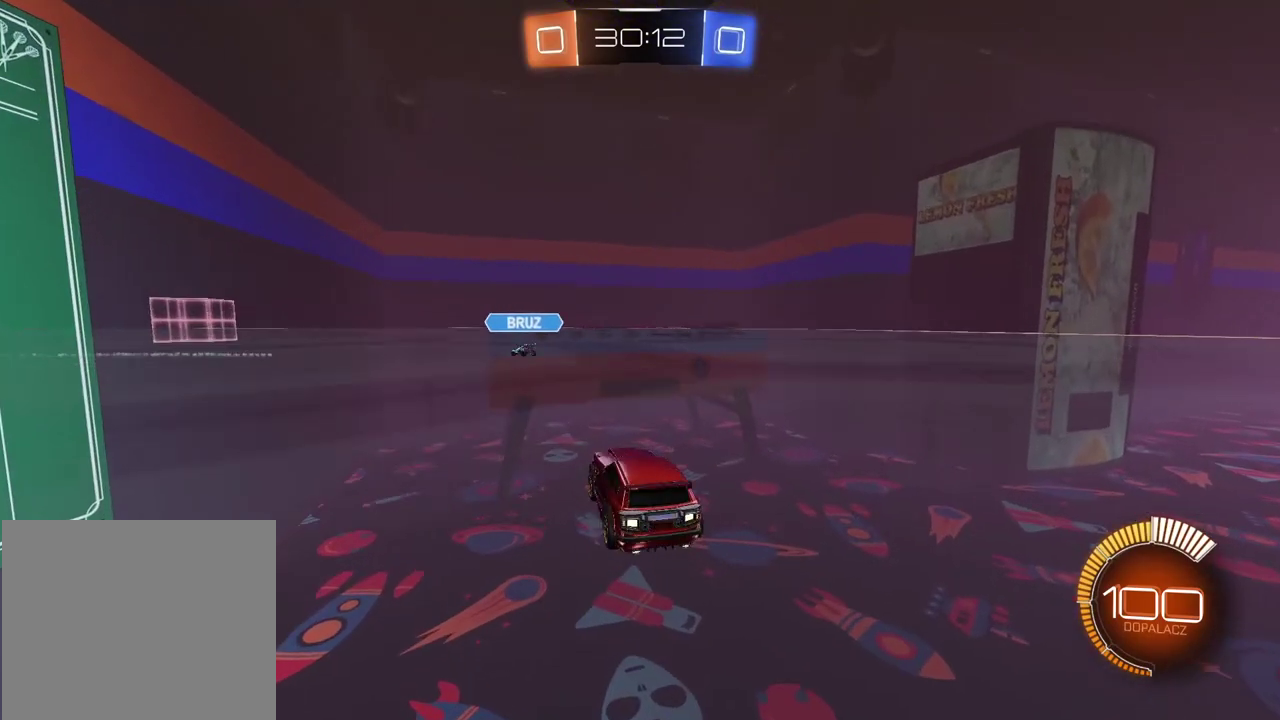
{"buttons": ["TRIANGLE", "L2"], "left_stick": "center", "right_stick": "center", "events": [[367, "L2", "down"], [367, "left_stick", "center"], [500, "TRIANGLE", "down"]]}
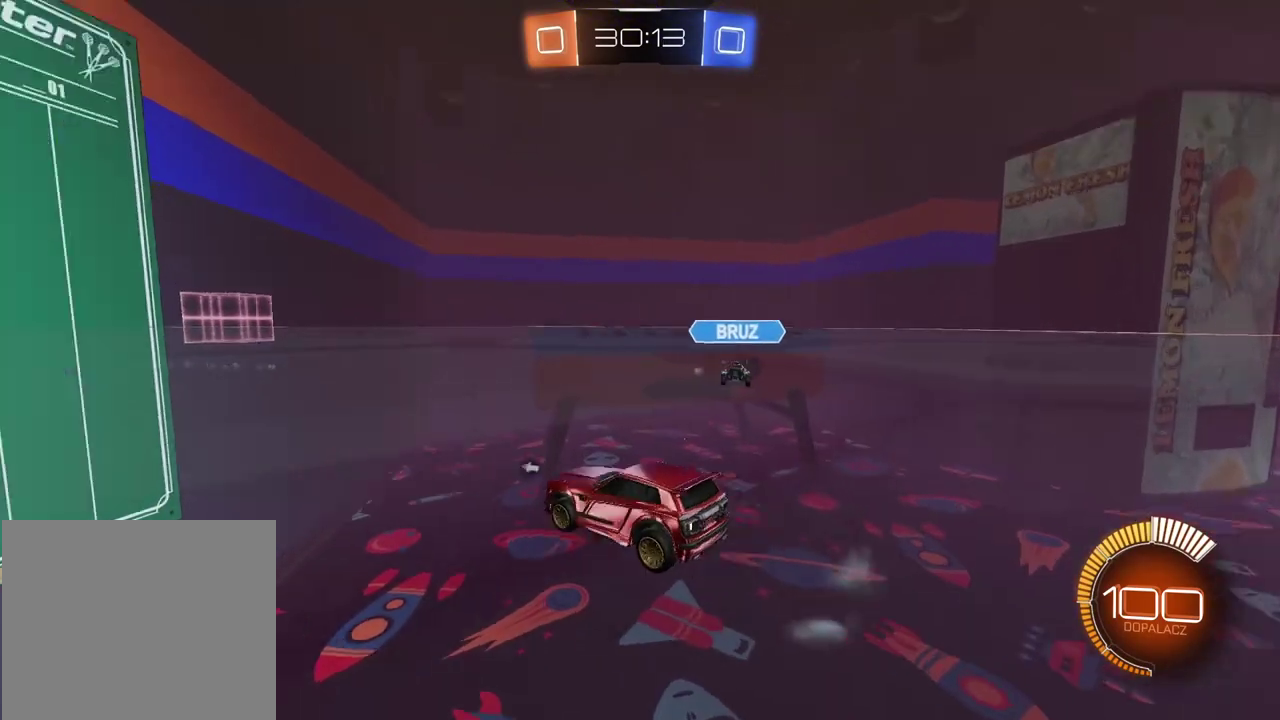
{"buttons": ["L2"], "left_stick": "right", "right_stick": "center", "events": [[100, "TRIANGLE", "up"], [100, "left_stick", "right"]]}
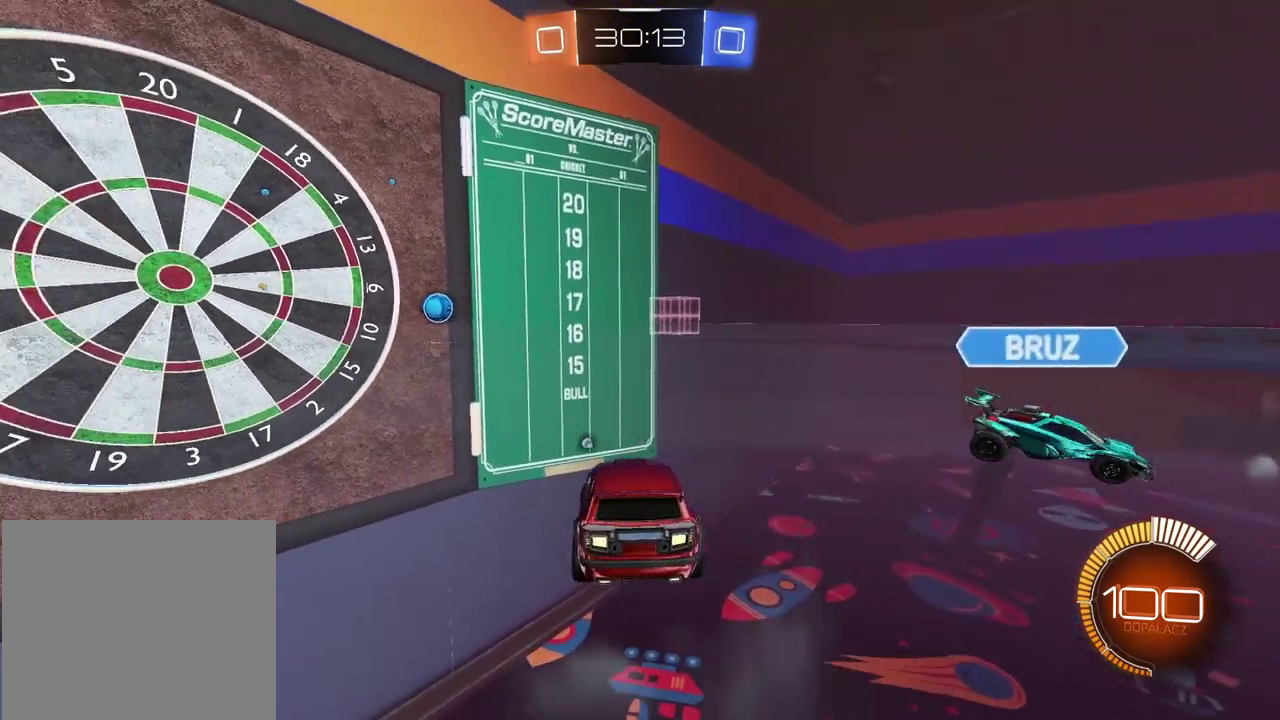
{"buttons": ["R2"], "left_stick": "center", "right_stick": "center", "events": [[117, "left_stick", "center"], [133, "L2", "up"], [133, "R2", "down"]]}
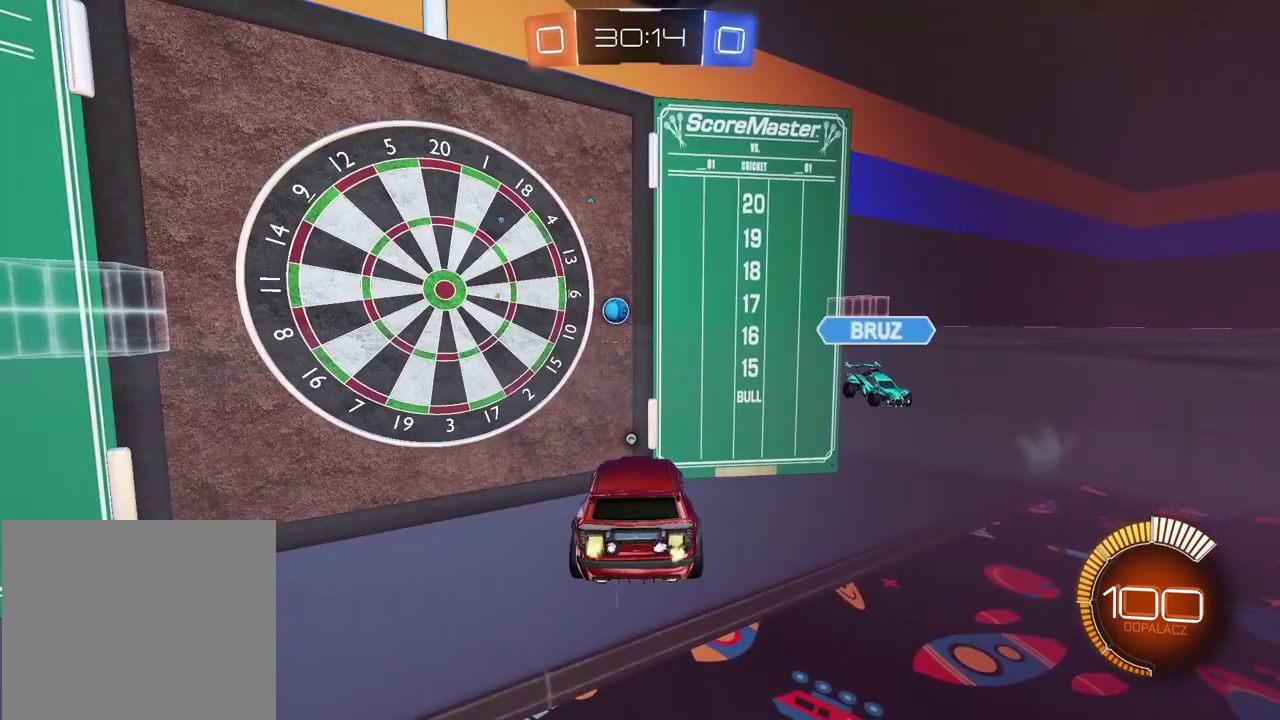
{"buttons": [], "left_stick": "center", "right_stick": "center", "events": [[50, "R2", "up"]]}
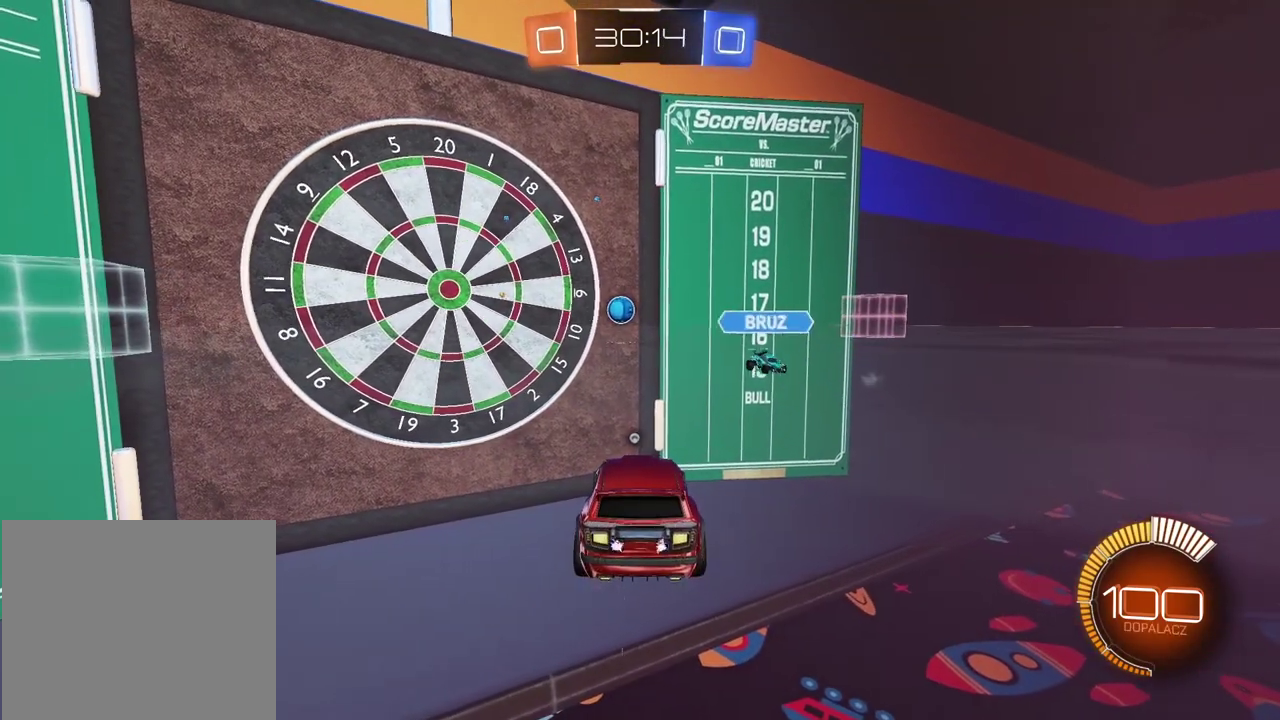
{"buttons": [], "left_stick": "center", "right_stick": "center", "events": []}
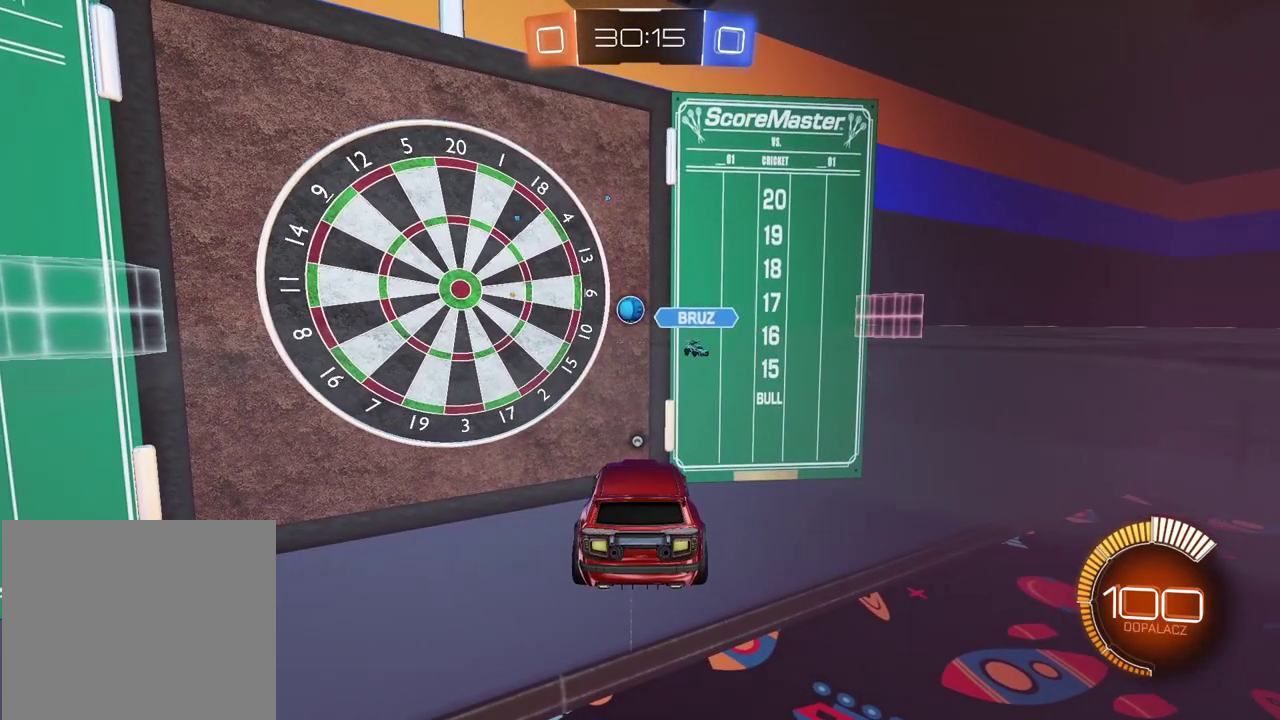
{"buttons": ["R2"], "left_stick": "center", "right_stick": "center", "events": [[483, "R2", "down"]]}
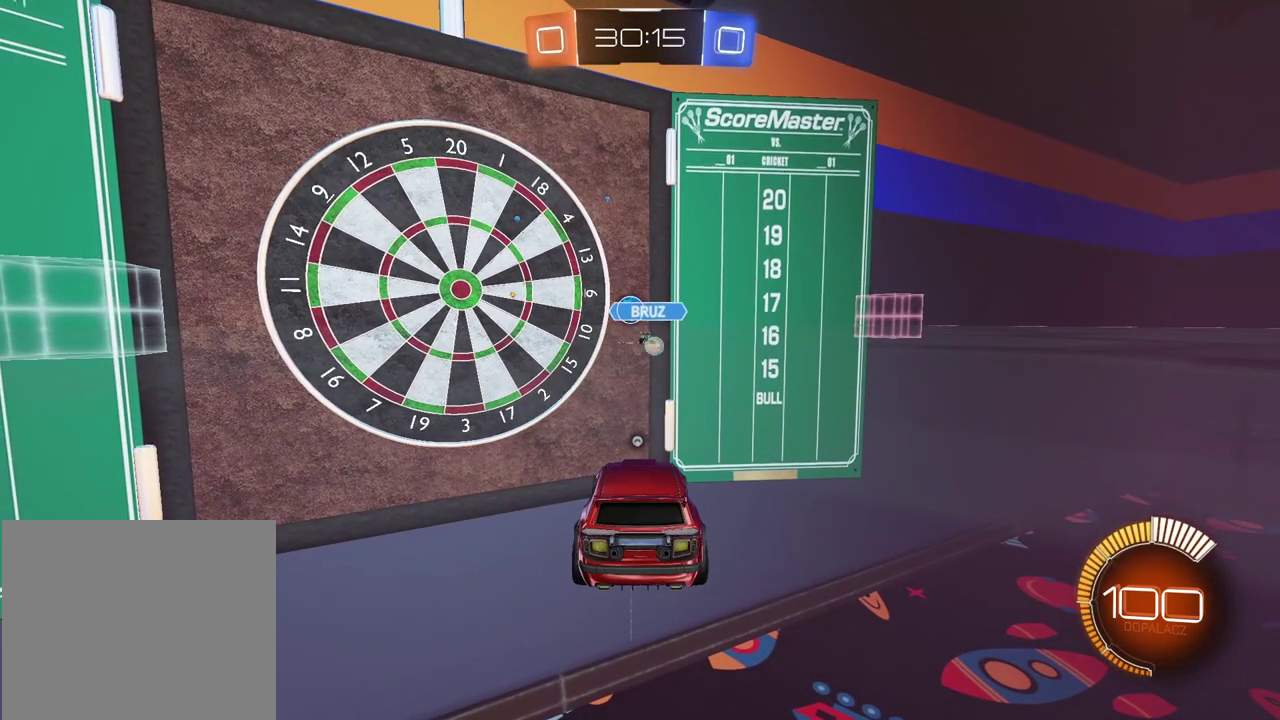
{"buttons": [], "left_stick": "right", "right_stick": "center", "events": [[317, "R2", "up"], [417, "left_stick", "right"]]}
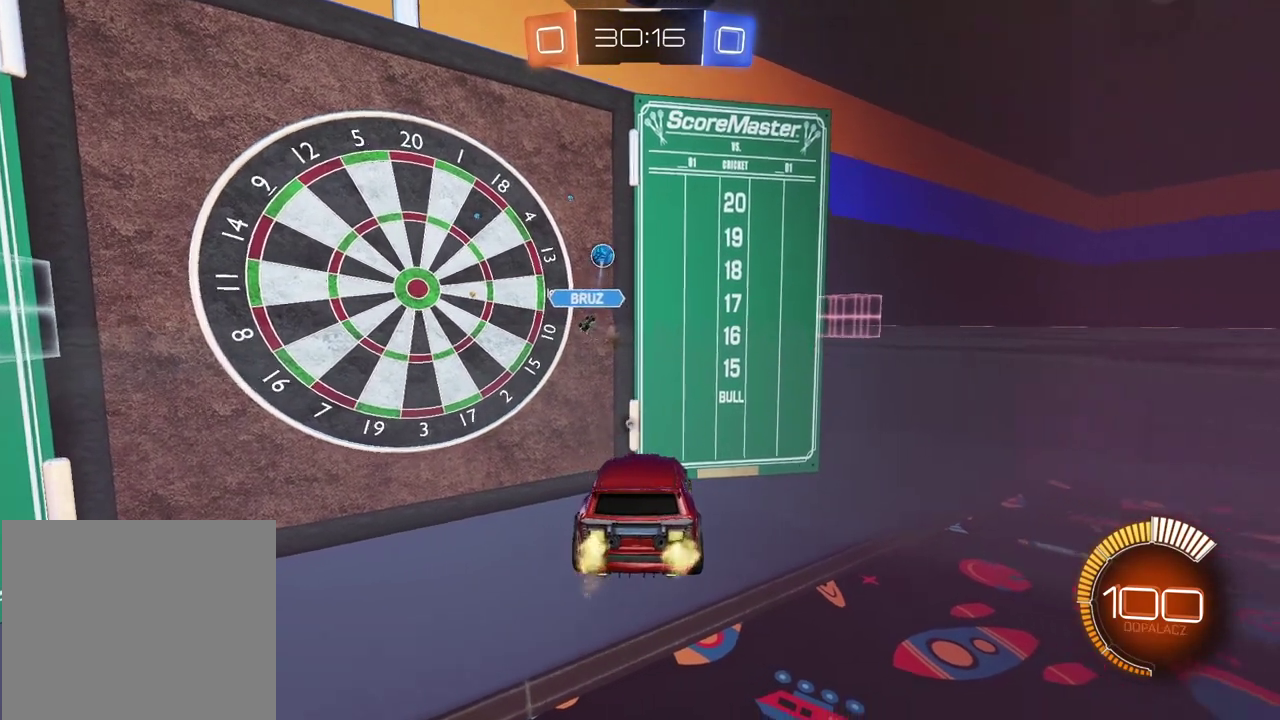
{"buttons": ["L2"], "left_stick": "center", "right_stick": "center", "events": [[83, "left_stick", "center"], [433, "L2", "down"]]}
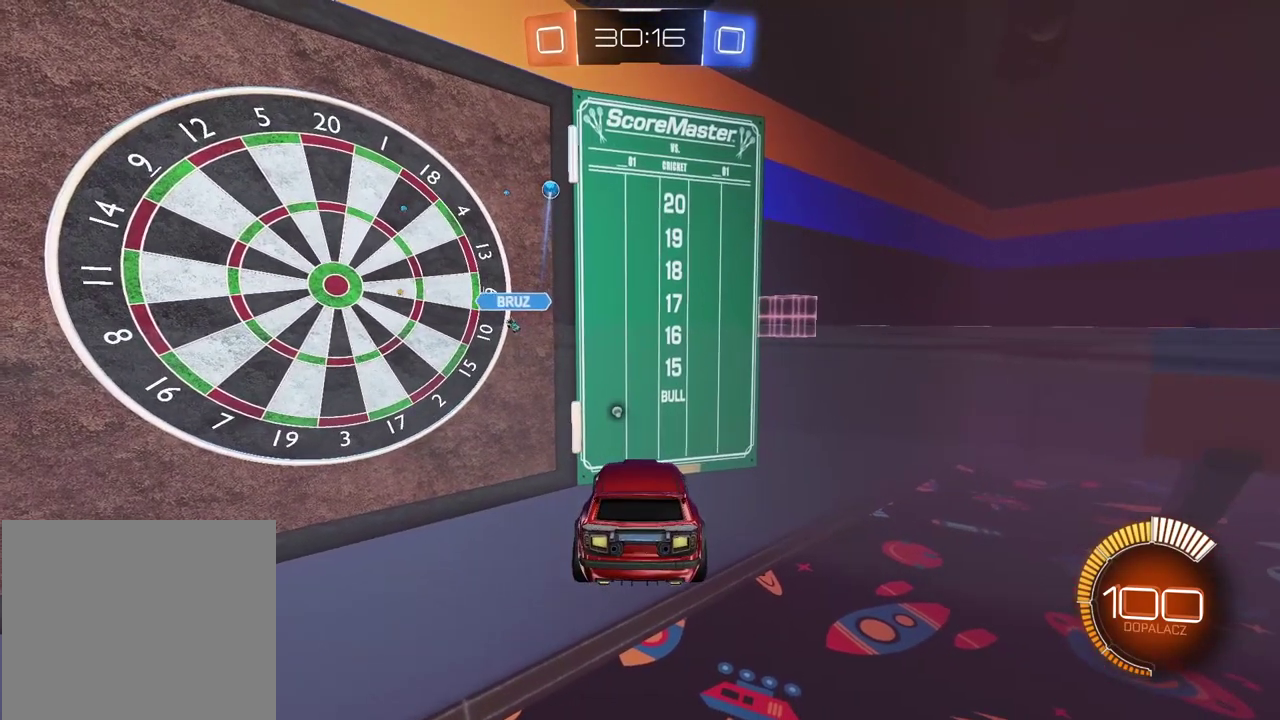
{"buttons": [], "left_stick": "center", "right_stick": "center", "events": [[217, "left_stick", "right"], [450, "left_stick", "center"], [483, "L2", "up"]]}
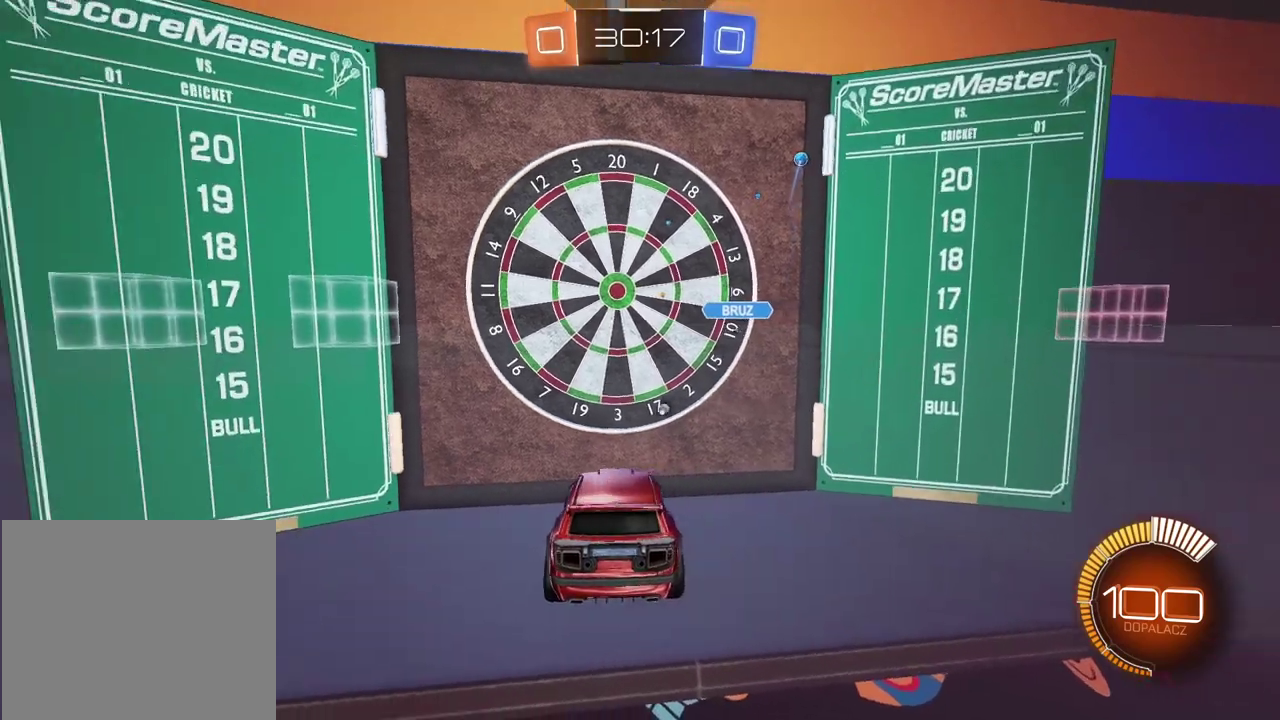
{"buttons": [], "left_stick": "center", "right_stick": "center", "events": []}